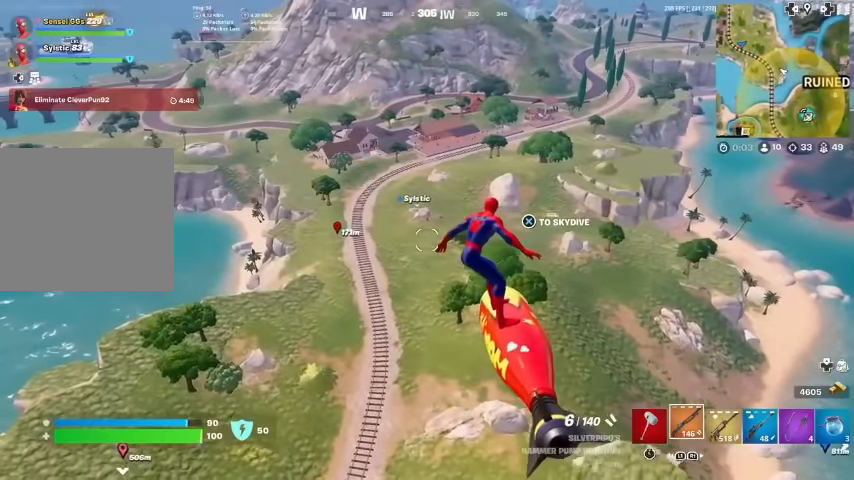
Gameplay with a controller (PlayStation layout); each line is a JSON object with the inputs held at the frame after it. "events" lists button and stick changes between this image and that frame as [ms after this image, input, new state], when the widget could be followed in between. Not read: HOME.
{"buttons": [], "left_stick": "up-left", "right_stick": "center", "events": []}
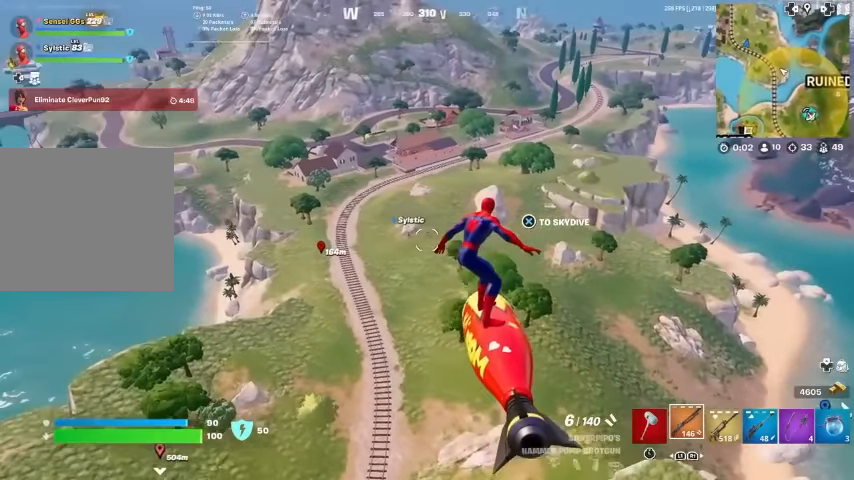
{"buttons": [], "left_stick": "up-left", "right_stick": "center", "events": []}
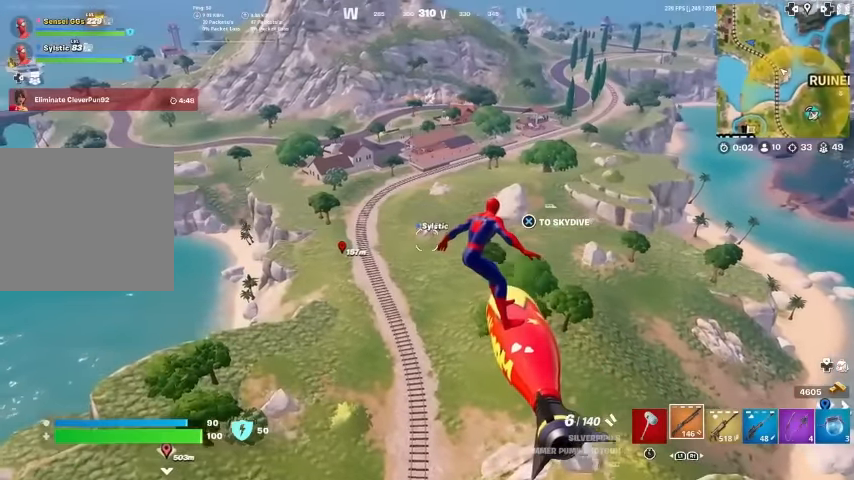
{"buttons": [], "left_stick": "up-left", "right_stick": "center", "events": []}
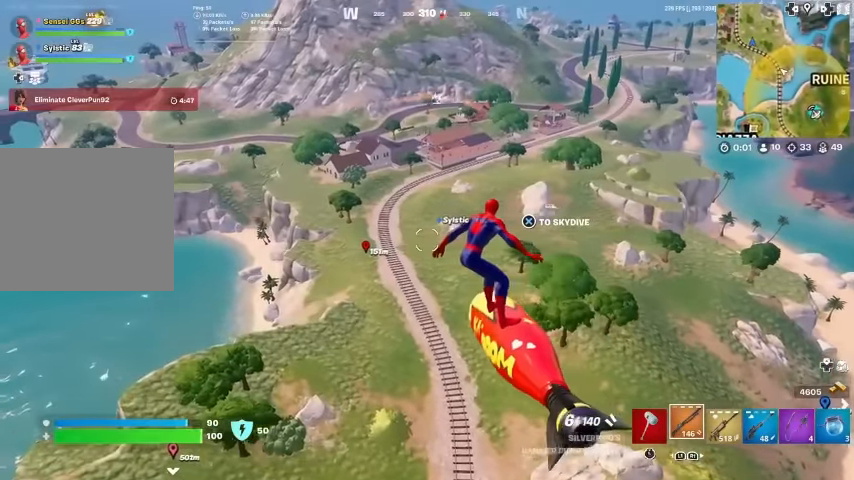
{"buttons": [], "left_stick": "up-left", "right_stick": "center", "events": []}
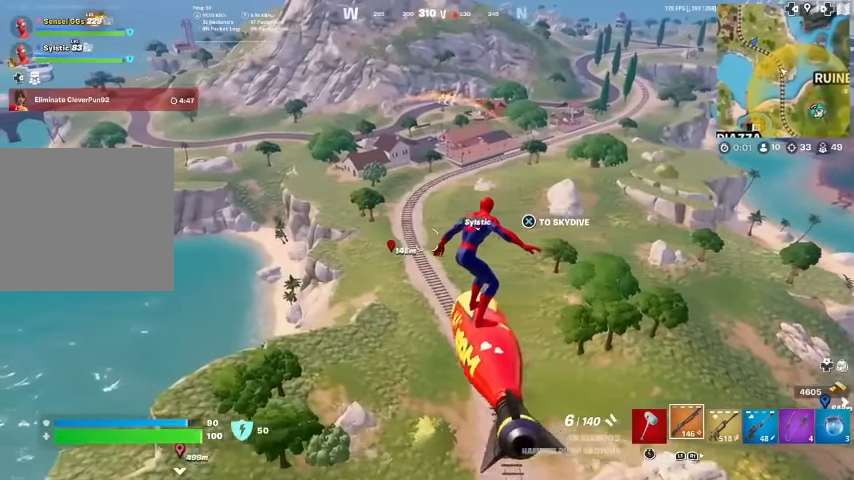
{"buttons": [], "left_stick": "up-left", "right_stick": "center", "events": []}
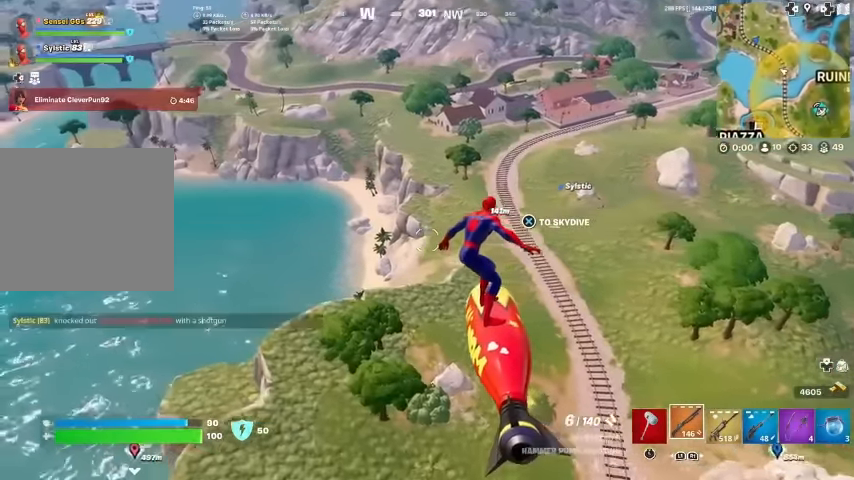
{"buttons": [], "left_stick": "up-left", "right_stick": "center", "events": []}
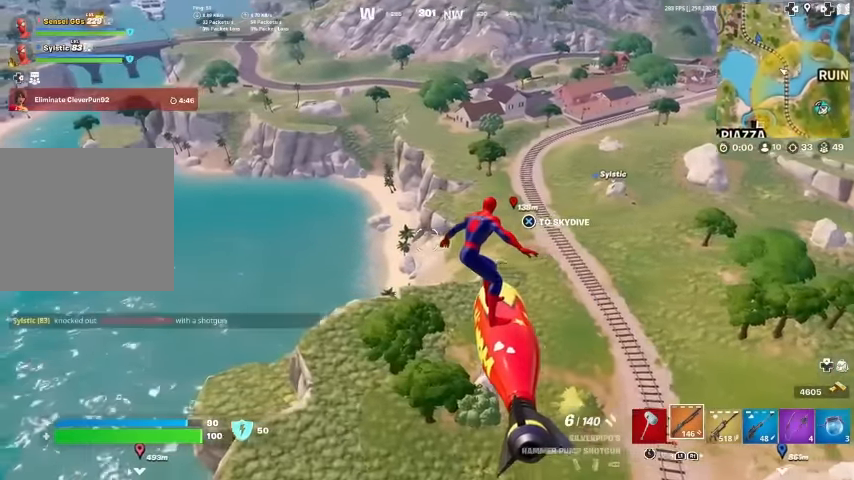
{"buttons": [], "left_stick": "up-left", "right_stick": "center", "events": []}
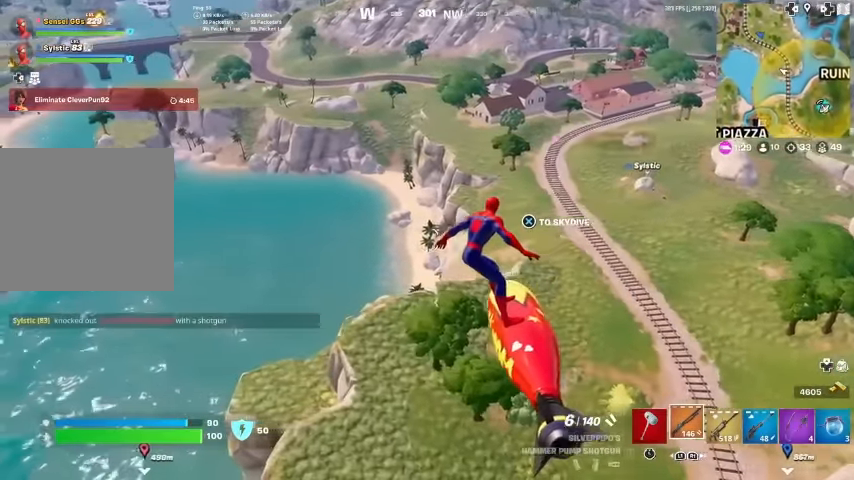
{"buttons": [], "left_stick": "up-left", "right_stick": "center", "events": []}
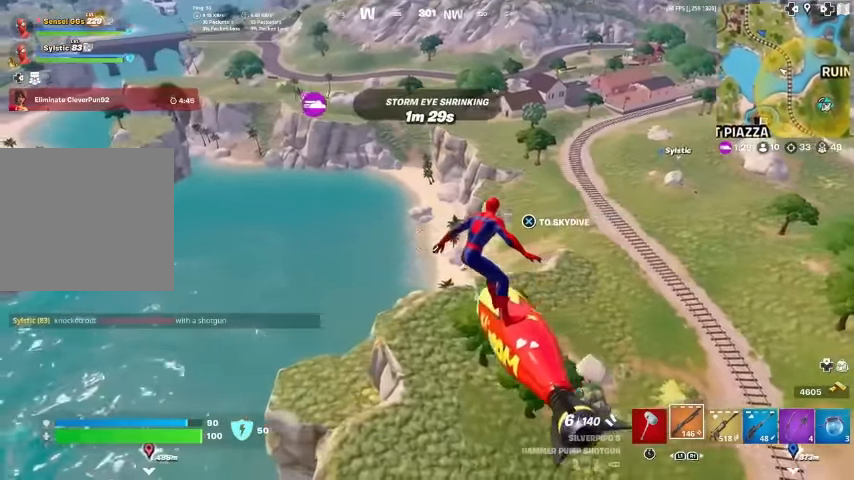
{"buttons": [], "left_stick": "up", "right_stick": "center", "events": [[166, "right_stick", "left"], [433, "left_stick", "up"], [466, "right_stick", "center"]]}
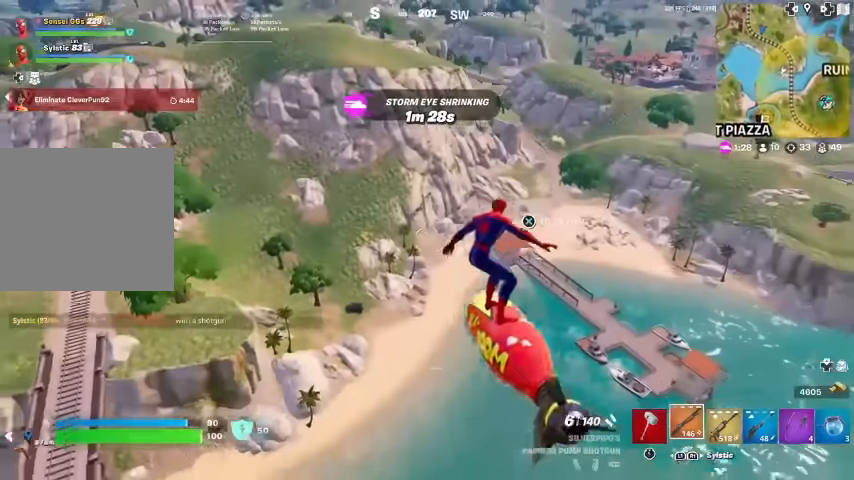
{"buttons": [], "left_stick": "up", "right_stick": "center", "events": [[300, "right_stick", "up-left"], [400, "right_stick", "center"]]}
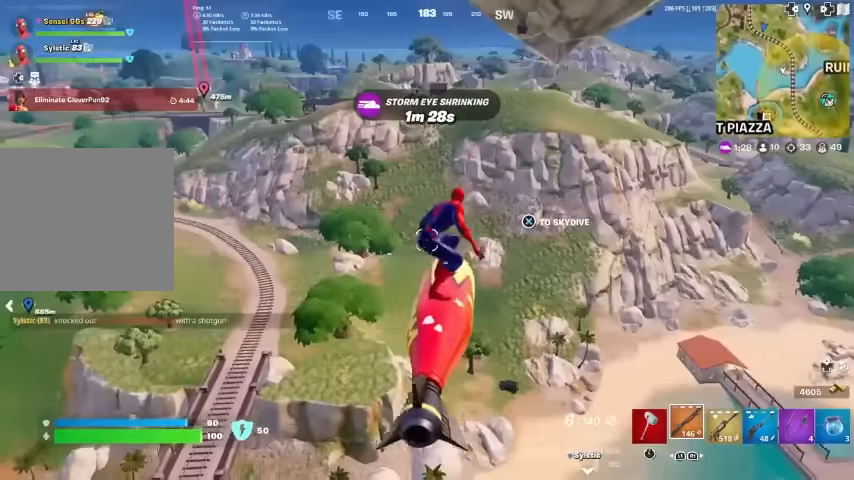
{"buttons": [], "left_stick": "up", "right_stick": "center", "events": []}
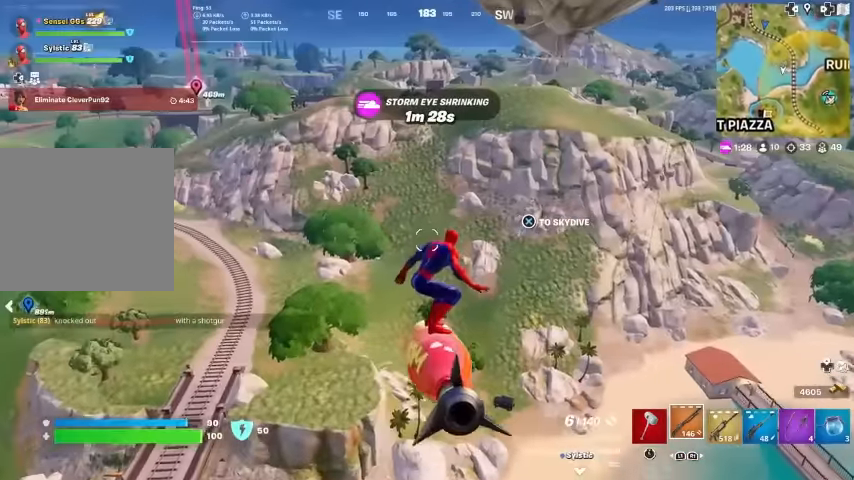
{"buttons": [], "left_stick": "up", "right_stick": "center", "events": []}
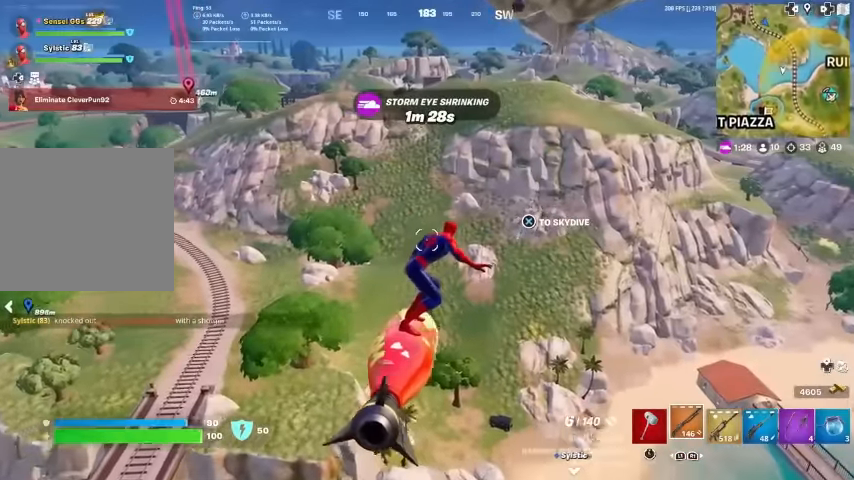
{"buttons": [], "left_stick": "up", "right_stick": "center", "events": []}
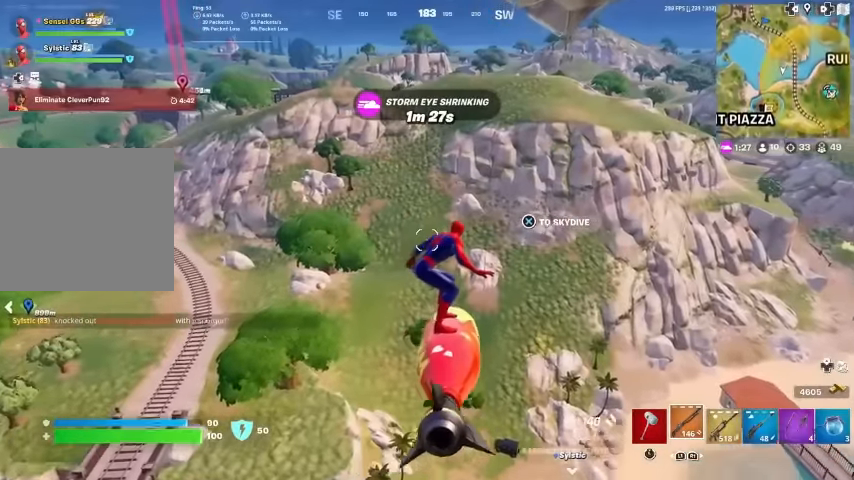
{"buttons": [], "left_stick": "up", "right_stick": "center", "events": []}
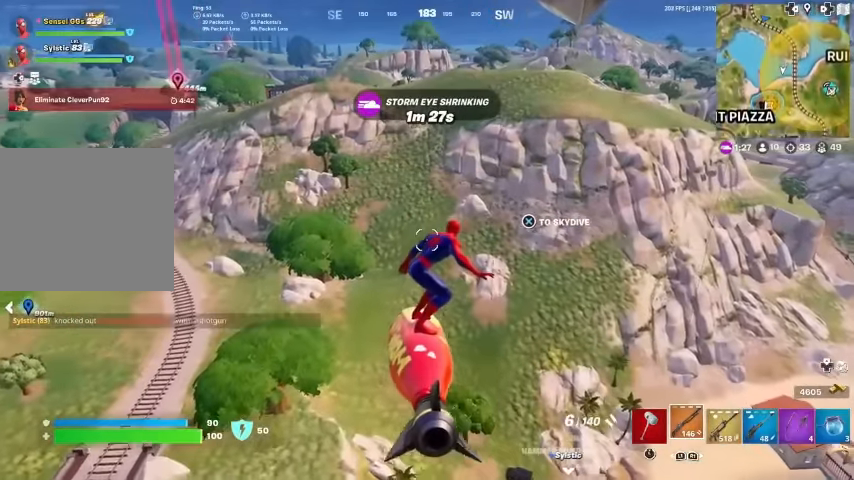
{"buttons": [], "left_stick": "up-right", "right_stick": "center", "events": [[133, "right_stick", "left"], [233, "right_stick", "center"], [300, "left_stick", "up-right"]]}
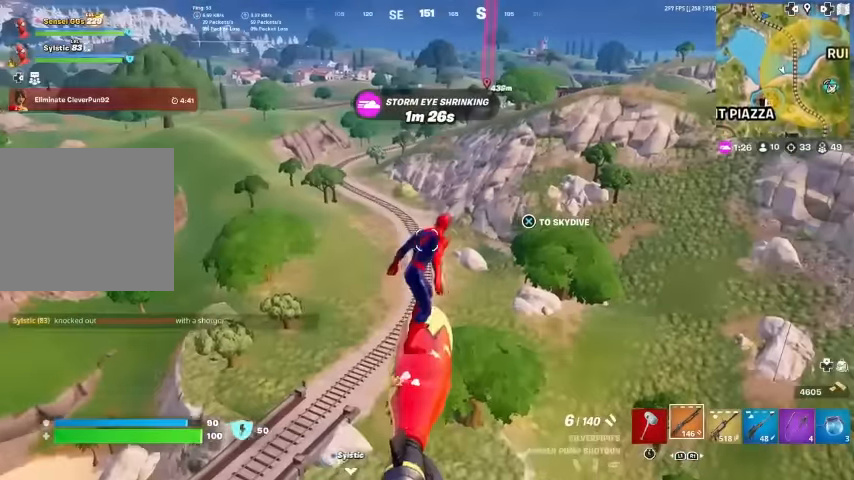
{"buttons": [], "left_stick": "up-right", "right_stick": "center", "events": []}
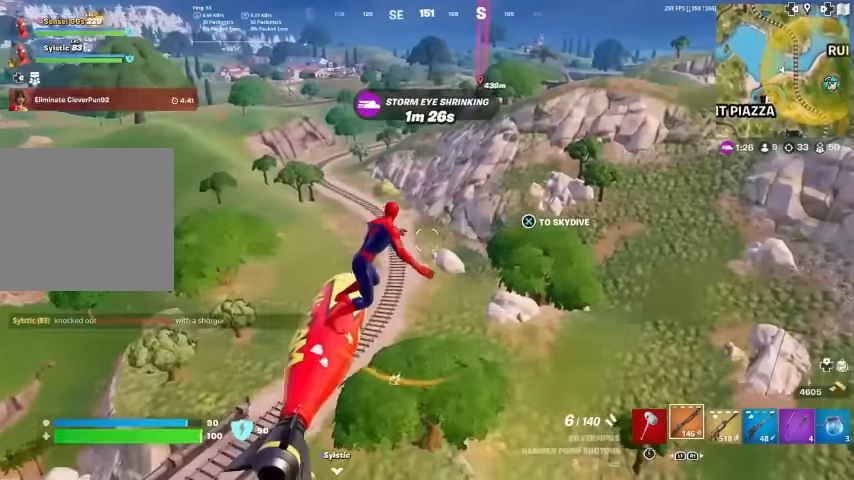
{"buttons": [], "left_stick": "up-right", "right_stick": "center", "events": []}
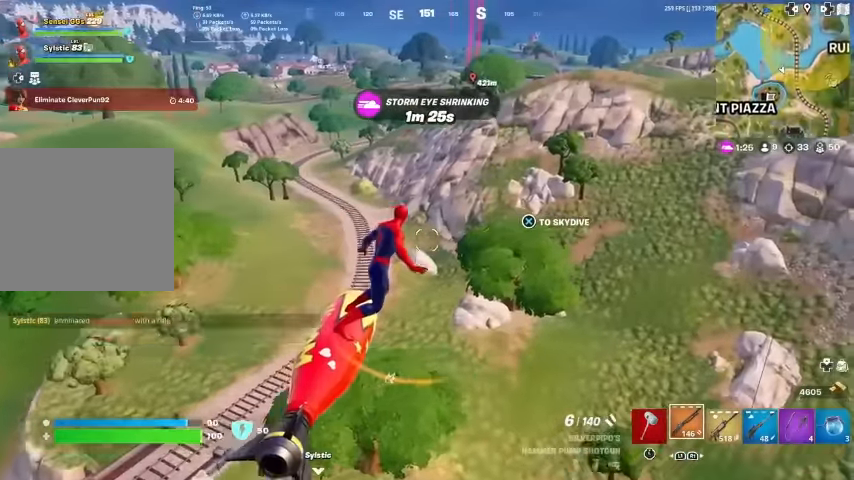
{"buttons": [], "left_stick": "up", "right_stick": "center", "events": [[300, "left_stick", "up"], [333, "right_stick", "up-right"], [433, "right_stick", "center"]]}
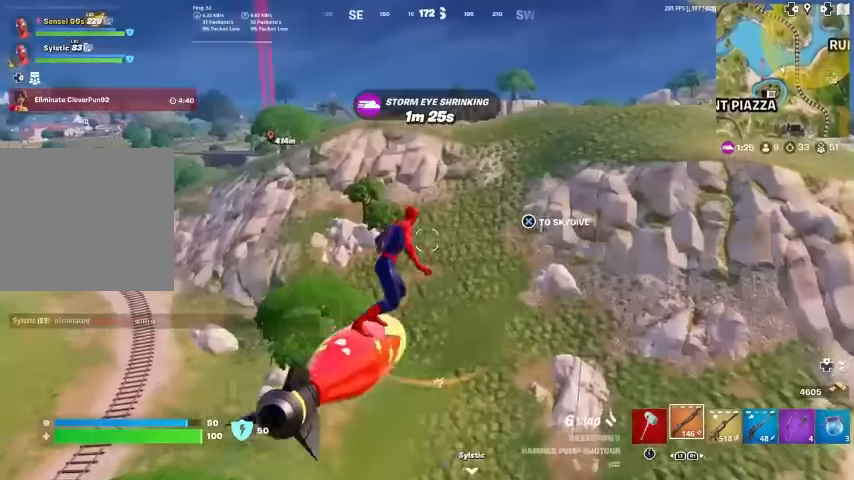
{"buttons": [], "left_stick": "up", "right_stick": "center", "events": []}
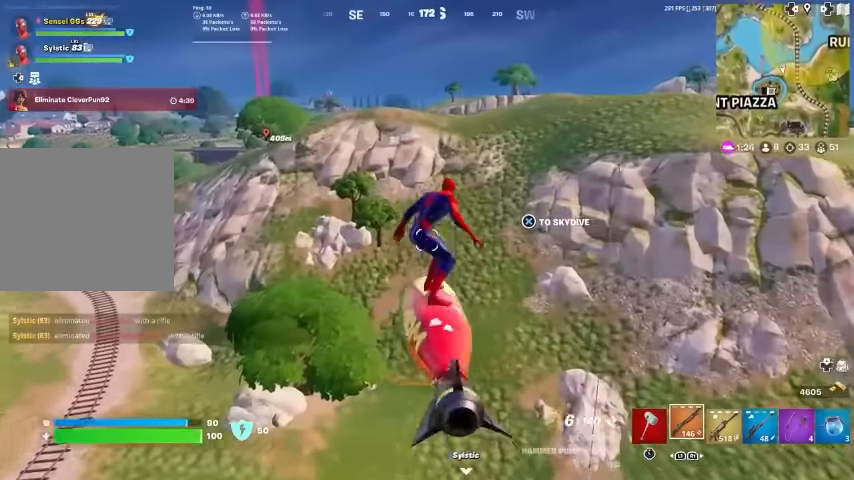
{"buttons": [], "left_stick": "up", "right_stick": "down", "events": [[500, "right_stick", "down"]]}
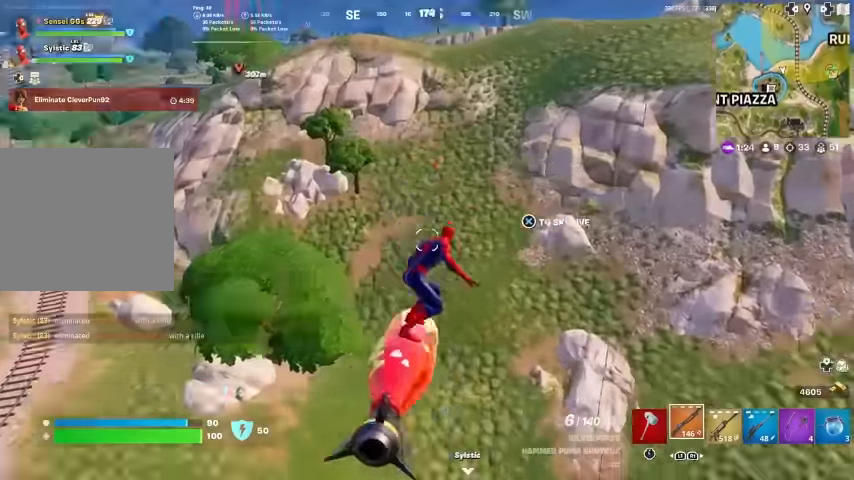
{"buttons": [], "left_stick": "up", "right_stick": "center", "events": [[133, "right_stick", "down-right"], [300, "right_stick", "center"]]}
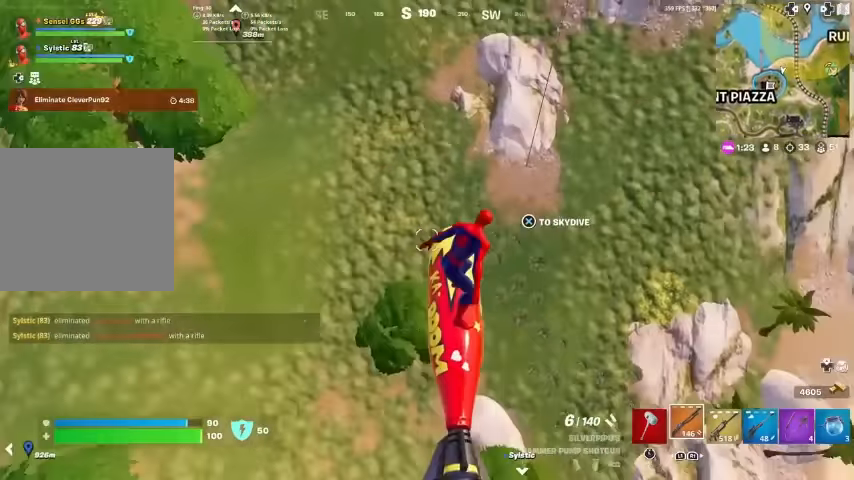
{"buttons": [], "left_stick": "up", "right_stick": "center", "events": []}
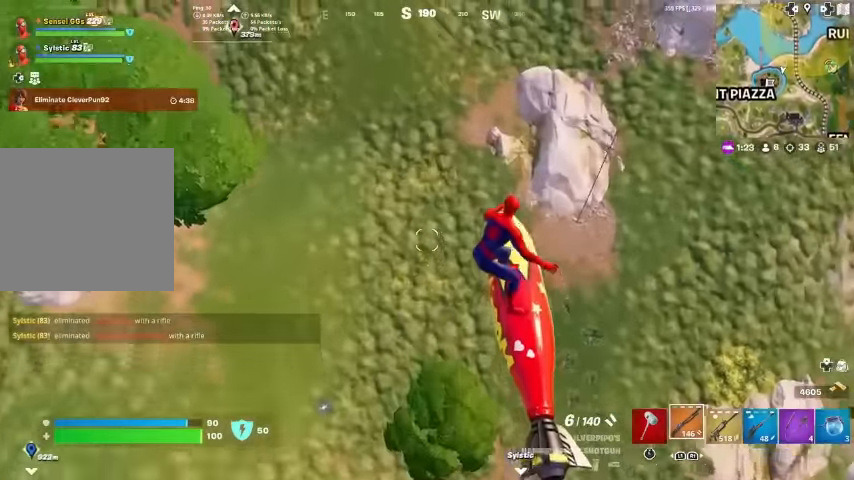
{"buttons": [], "left_stick": "up", "right_stick": "left", "events": [[233, "right_stick", "left"], [333, "CROSS", "down"], [467, "CROSS", "up"]]}
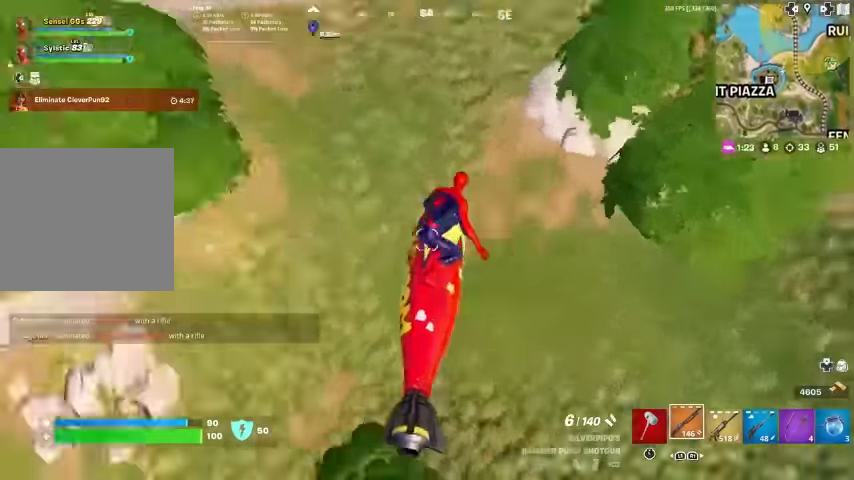
{"buttons": [], "left_stick": "down-right", "right_stick": "up-left", "events": [[167, "right_stick", "center"], [300, "right_stick", "left"], [333, "left_stick", "right"], [467, "left_stick", "down-right"], [467, "right_stick", "up-left"]]}
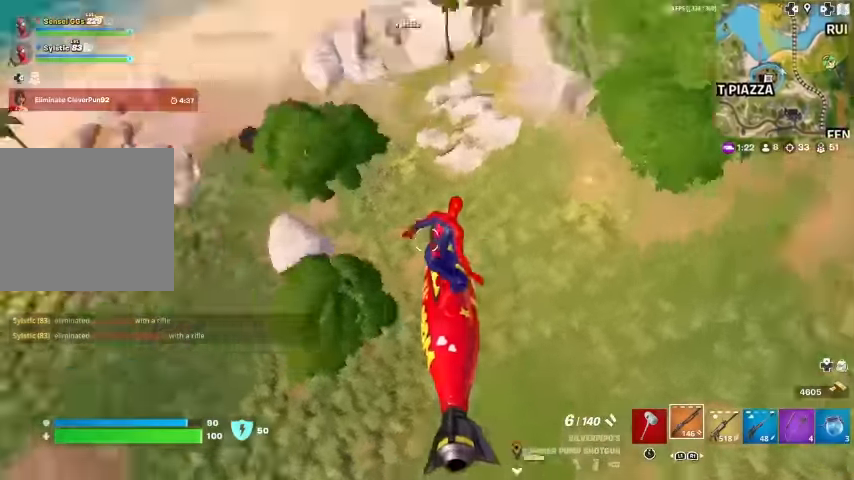
{"buttons": [], "left_stick": "down-left", "right_stick": "center", "events": [[133, "left_stick", "down-left"], [133, "right_stick", "center"]]}
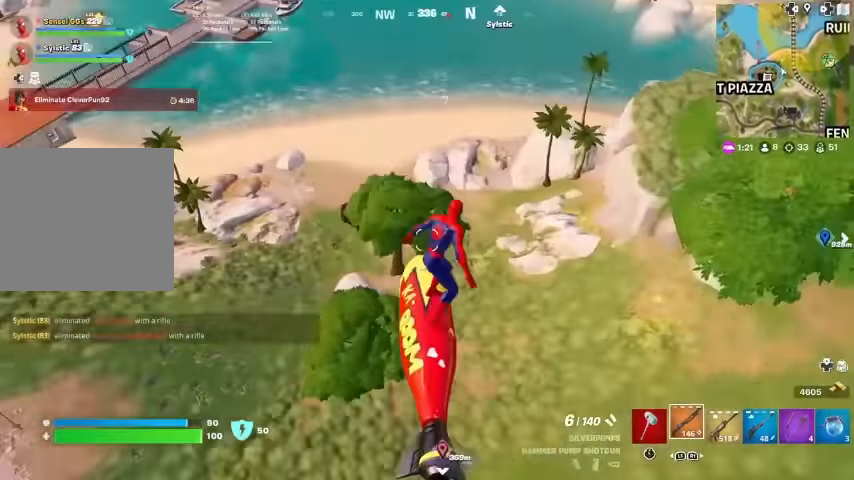
{"buttons": [], "left_stick": "down-left", "right_stick": "center", "events": [[267, "right_stick", "up"], [367, "right_stick", "center"]]}
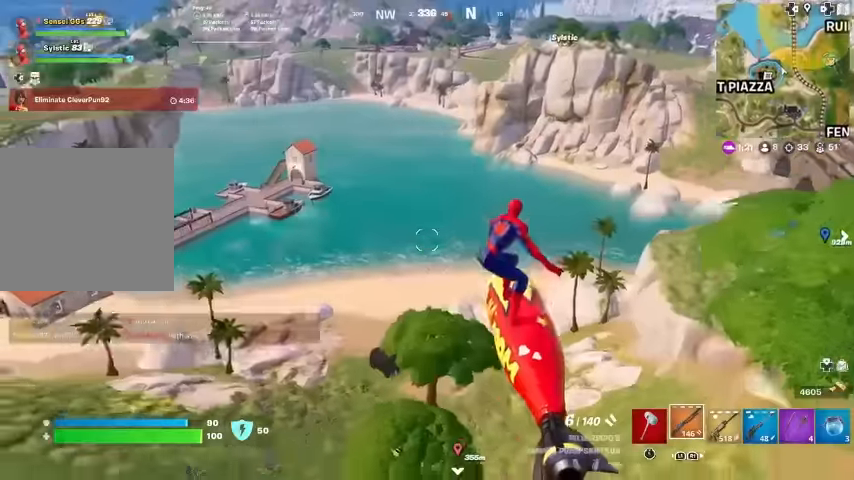
{"buttons": [], "left_stick": "down-left", "right_stick": "center", "events": []}
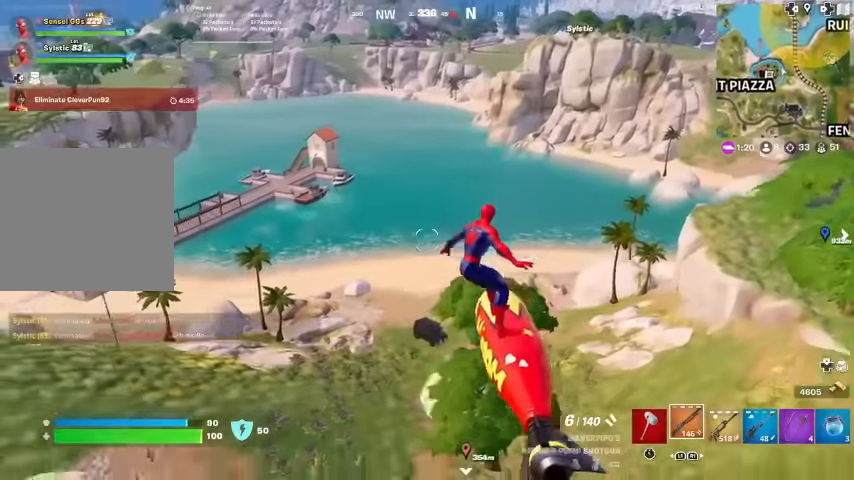
{"buttons": [], "left_stick": "up", "right_stick": "center", "events": [[33, "left_stick", "center"], [500, "left_stick", "up"]]}
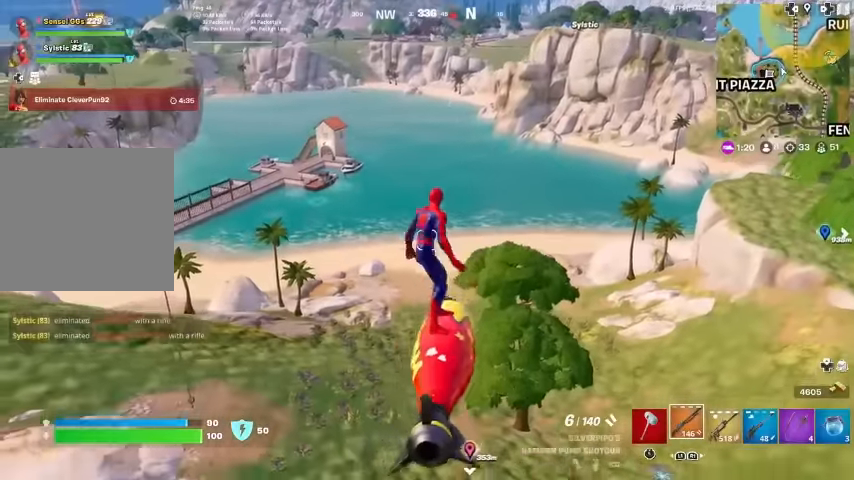
{"buttons": [], "left_stick": "up-left", "right_stick": "center", "events": [[367, "right_stick", "up"], [400, "left_stick", "up-left"], [467, "right_stick", "center"]]}
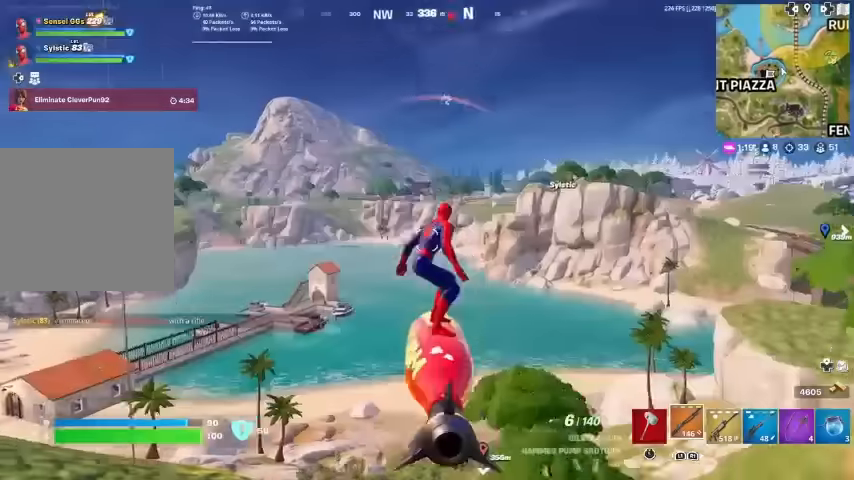
{"buttons": [], "left_stick": "up-left", "right_stick": "center", "events": []}